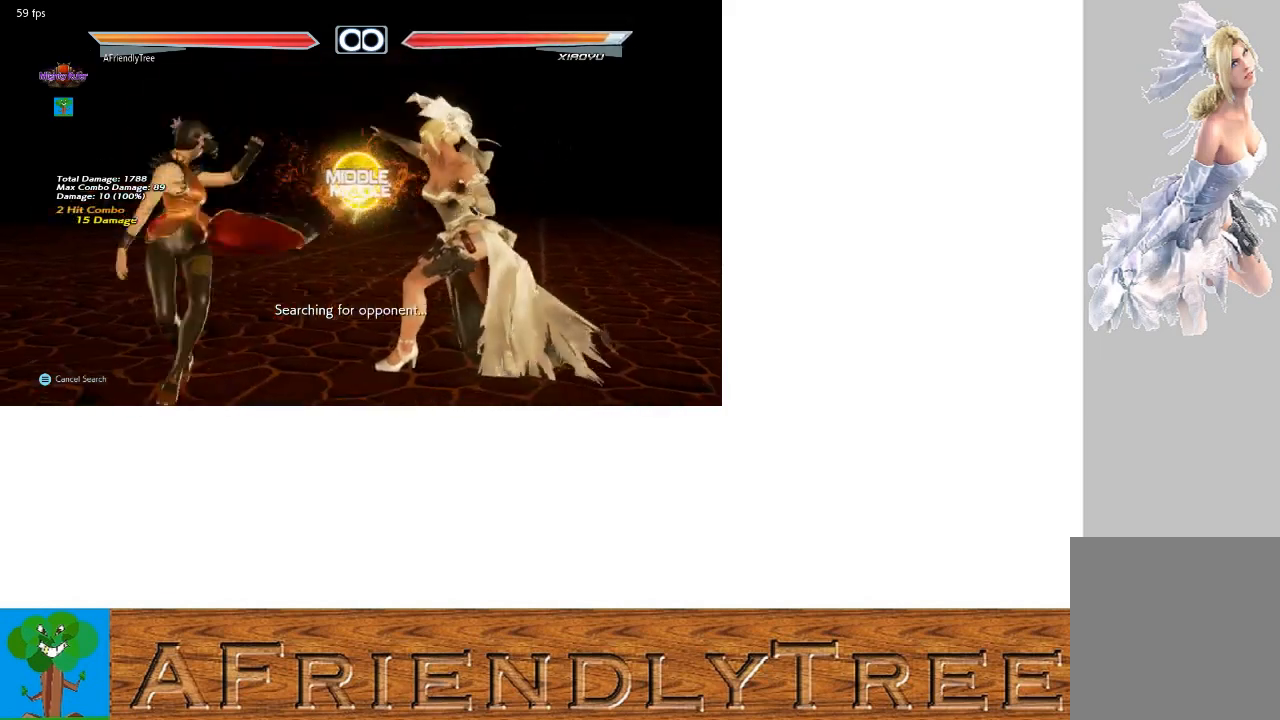
Gameplay with a controller (arcade stick); each line is a JSON object with the inputs held at the frame after it. "events" lists button and stick changes between this image and that frame as [ms after this image, input, new state], when the widget could be followed in between. Not read: L3 R3.
{"buttons": ["TRIANGLE"], "left_stick": "down-left", "events": [[300, "left_stick", "down"], [367, "left_stick", "down-left"]]}
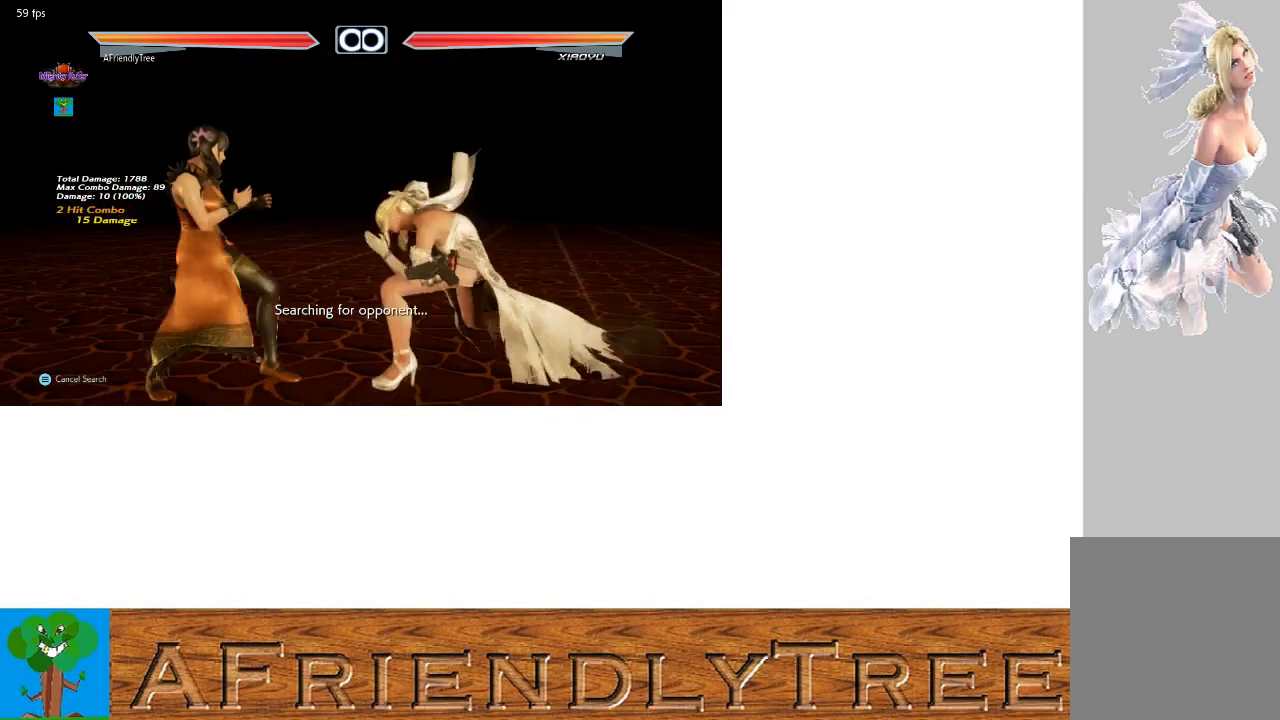
{"buttons": ["SQUARE", "TRIANGLE"], "left_stick": "down-left", "events": [[133, "SQUARE", "down"]]}
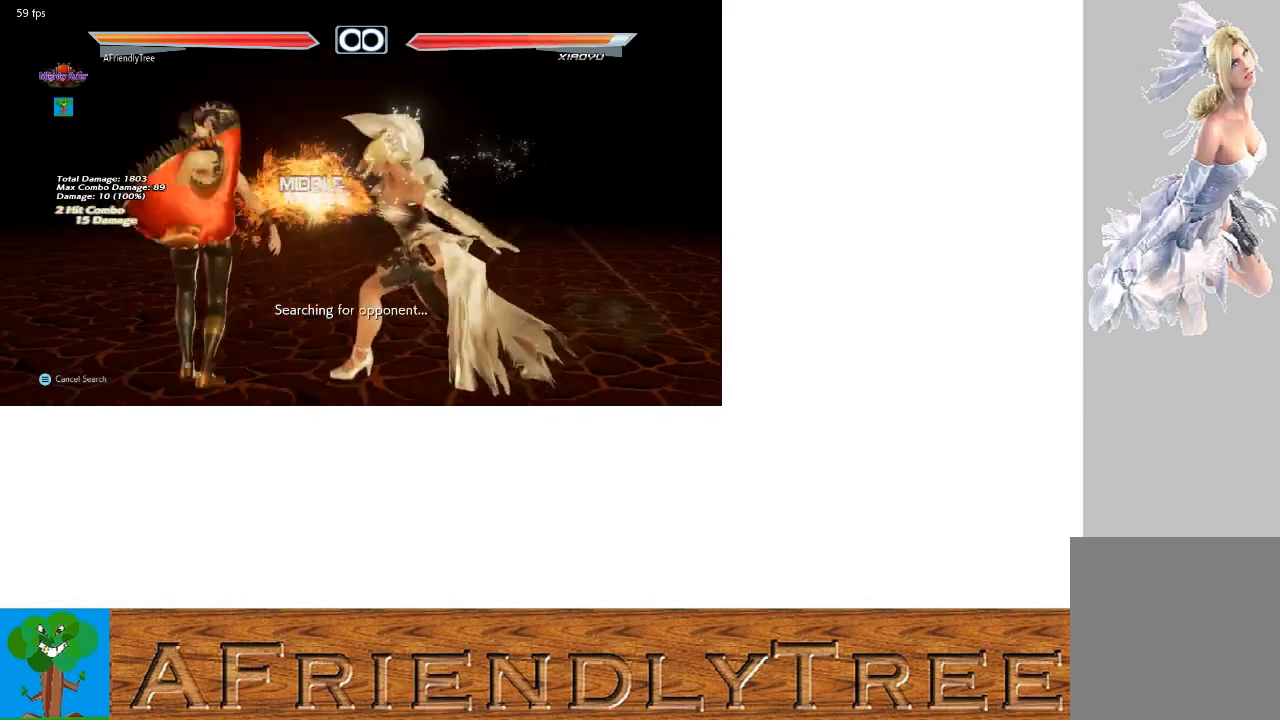
{"buttons": ["TRIANGLE"], "left_stick": "down", "events": [[67, "left_stick", "center"], [167, "SQUARE", "up"], [467, "left_stick", "down"]]}
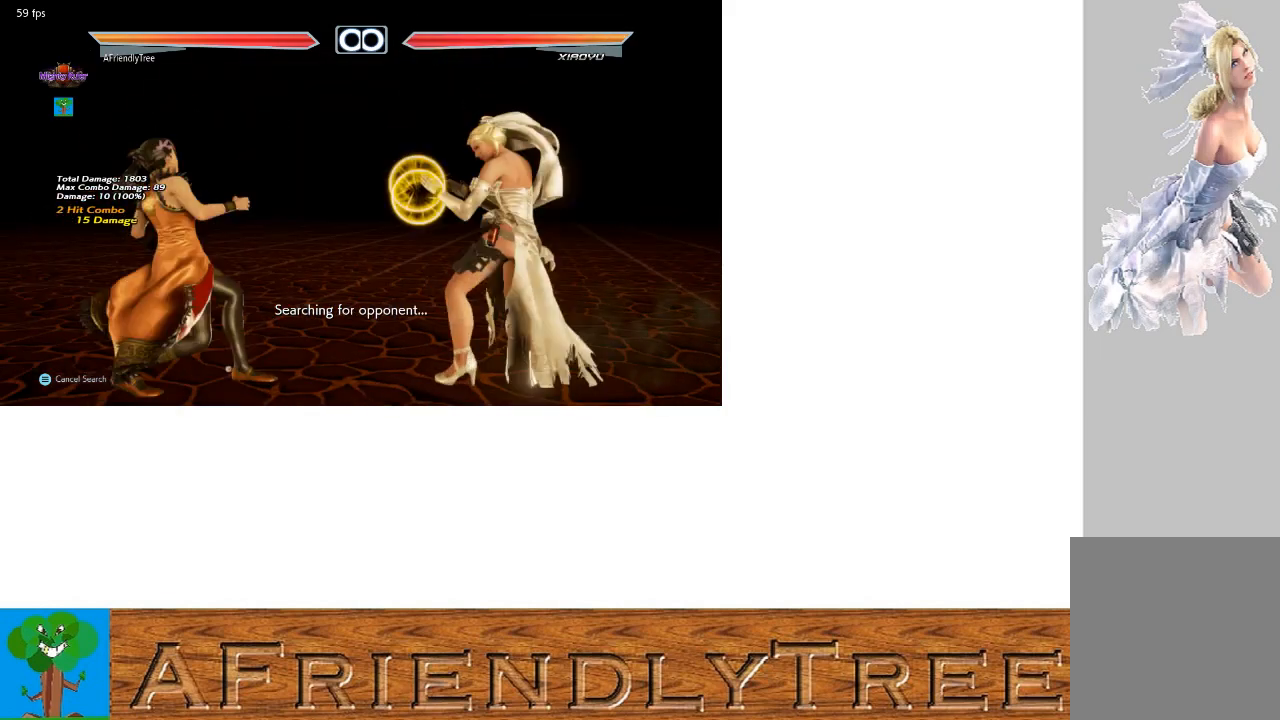
{"buttons": ["SQUARE", "TRIANGLE"], "left_stick": "down-left", "events": [[33, "left_stick", "down-left"], [200, "SQUARE", "down"]]}
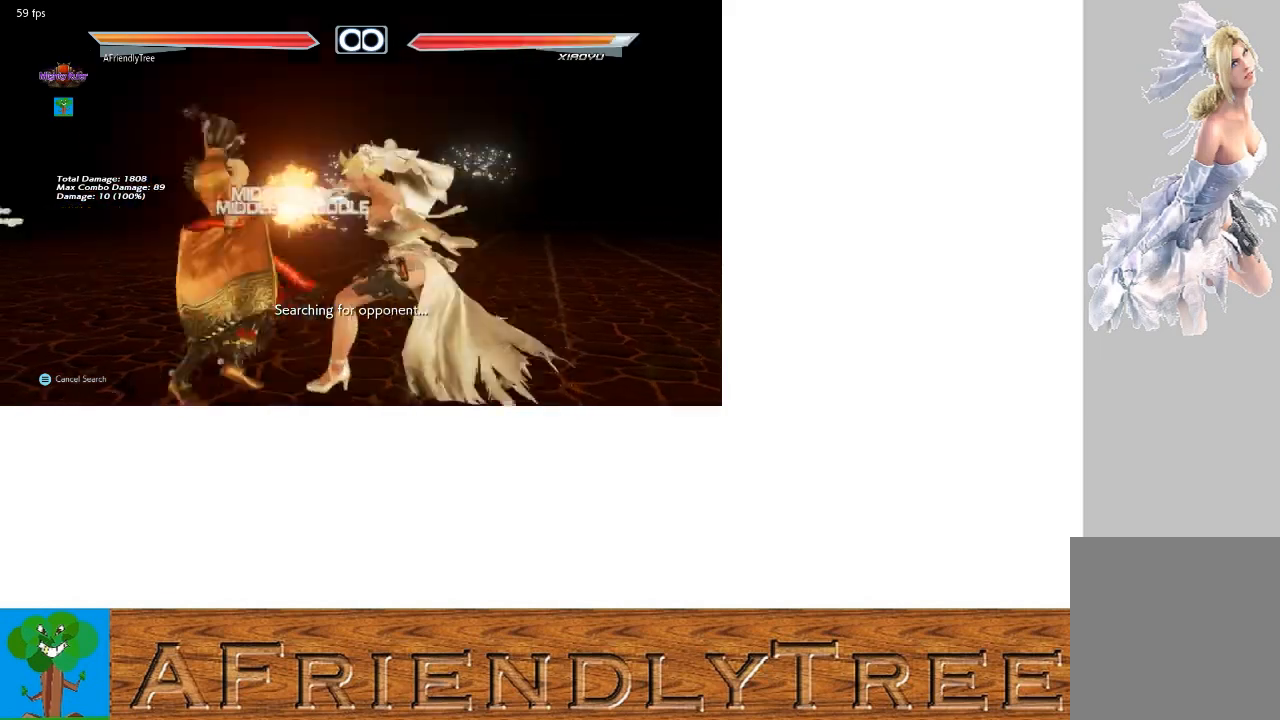
{"buttons": ["TRIANGLE"], "left_stick": "center", "events": [[167, "left_stick", "center"], [233, "SQUARE", "up"], [367, "left_stick", "left"], [433, "left_stick", "center"]]}
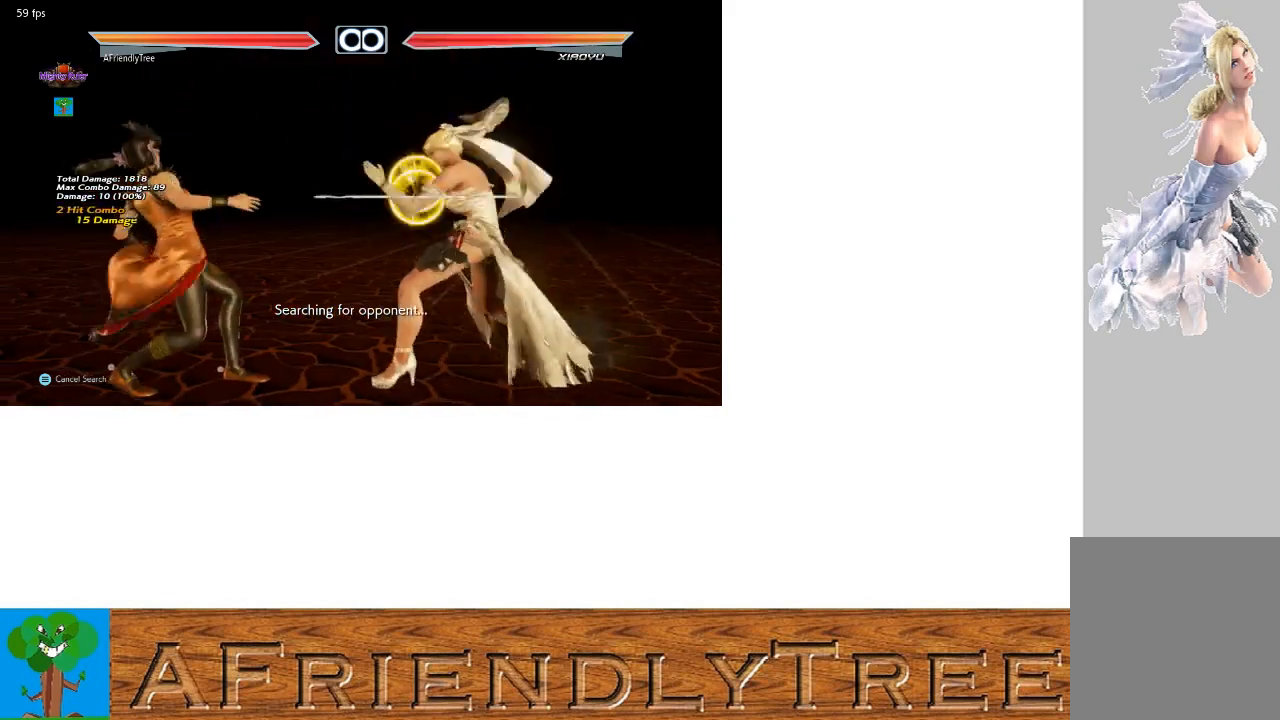
{"buttons": ["SQUARE", "TRIANGLE"], "left_stick": "down-left", "events": [[33, "left_stick", "left"], [100, "left_stick", "center"], [233, "left_stick", "down-left"], [400, "SQUARE", "down"]]}
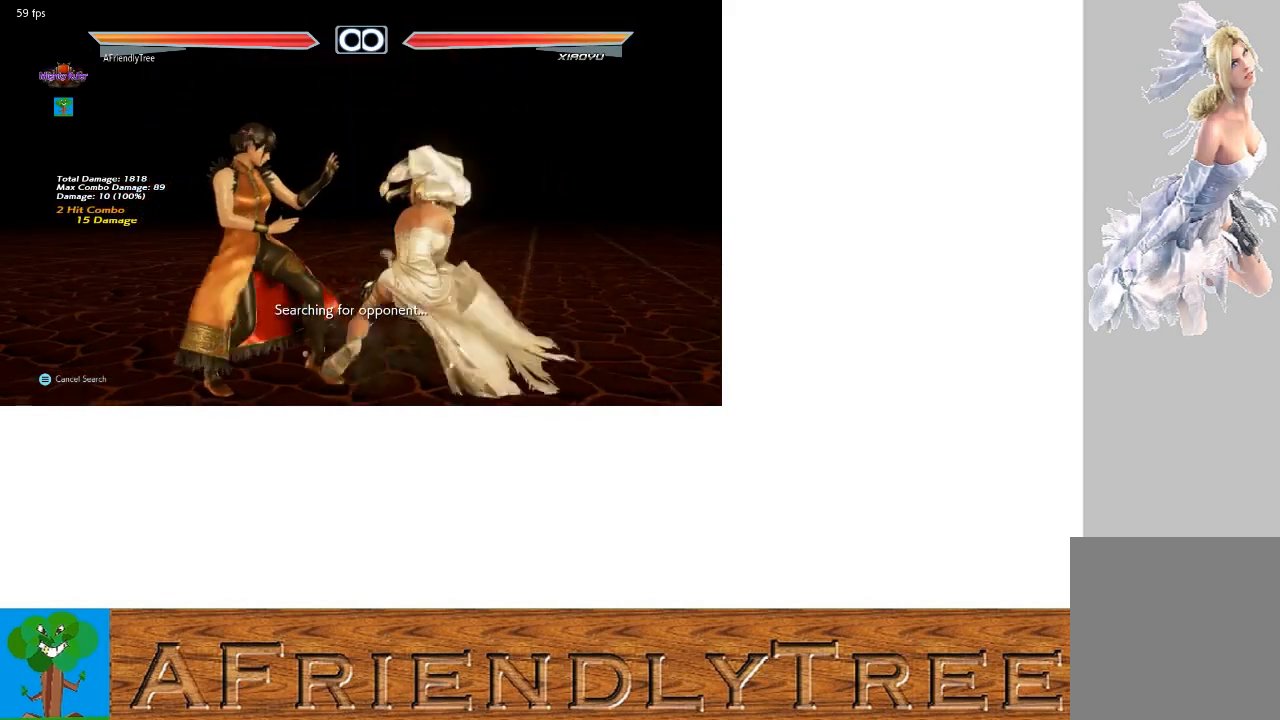
{"buttons": ["TRIANGLE"], "left_stick": "center", "events": [[333, "left_stick", "center"], [400, "SQUARE", "up"]]}
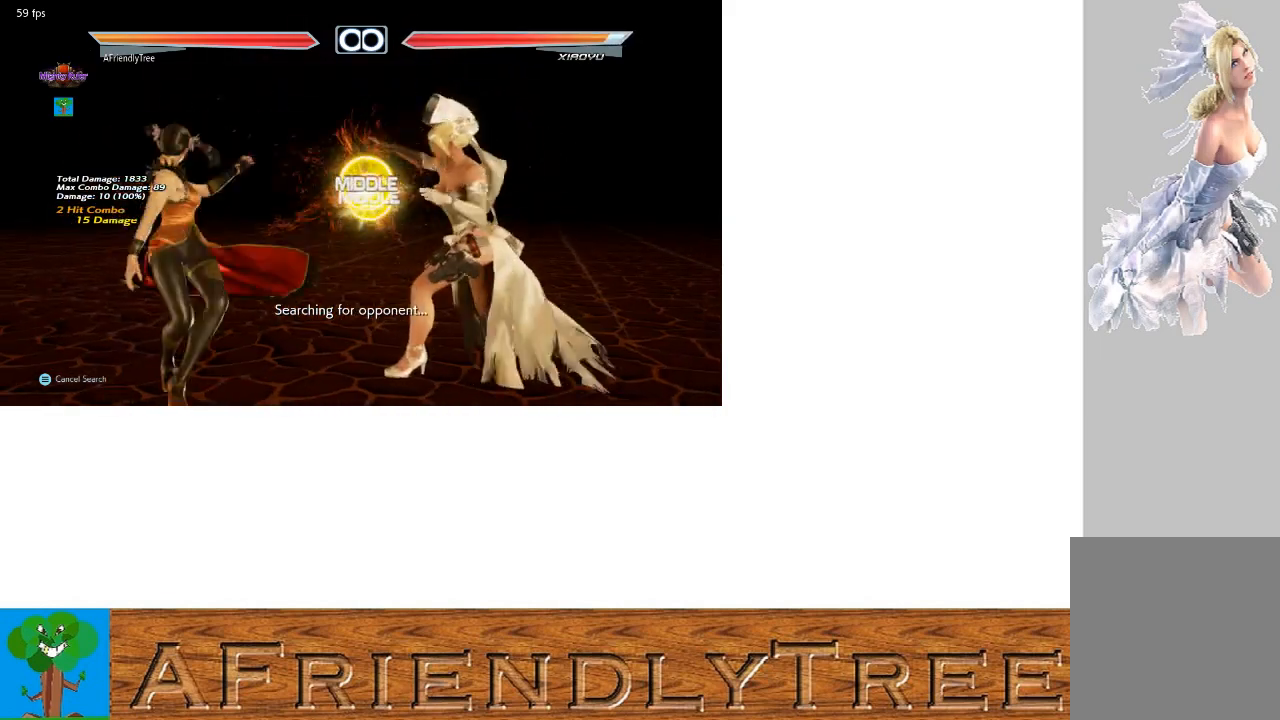
{"buttons": ["TRIANGLE"], "left_stick": "down-left", "events": [[67, "left_stick", "left"], [133, "left_stick", "center"], [433, "left_stick", "down-left"]]}
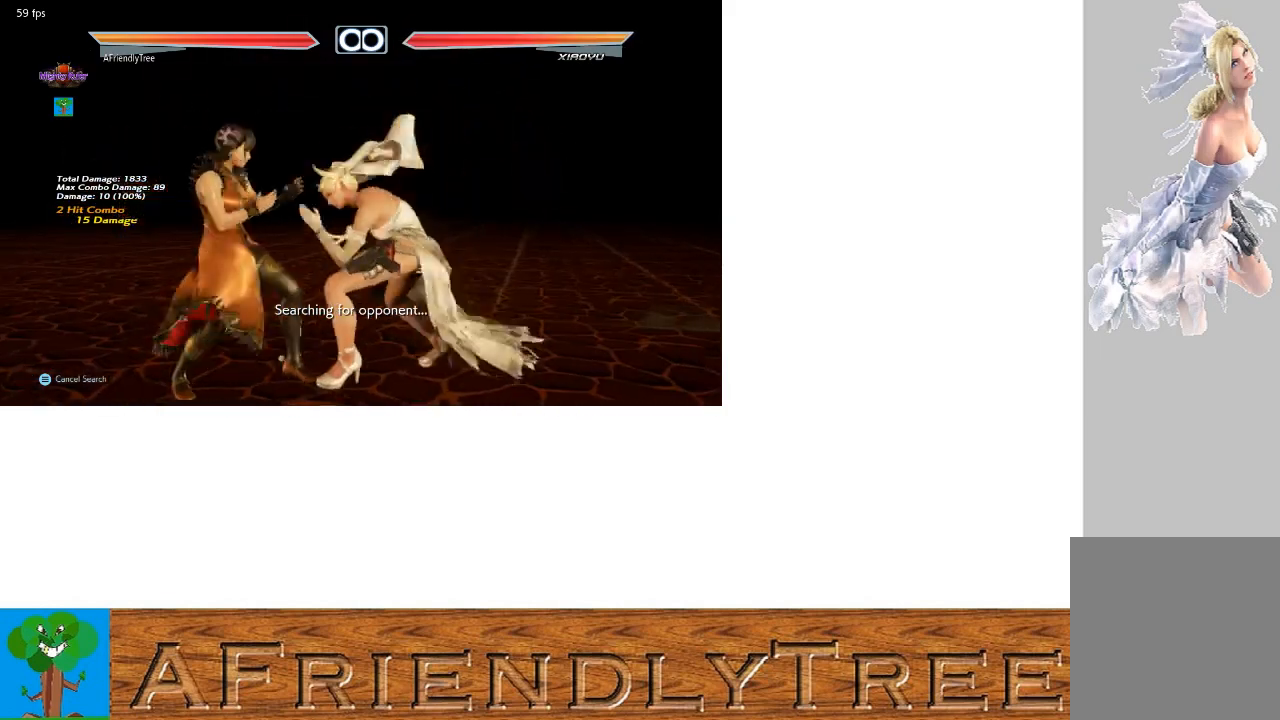
{"buttons": ["SQUARE", "TRIANGLE"], "left_stick": "center", "events": [[67, "SQUARE", "down"], [467, "left_stick", "center"]]}
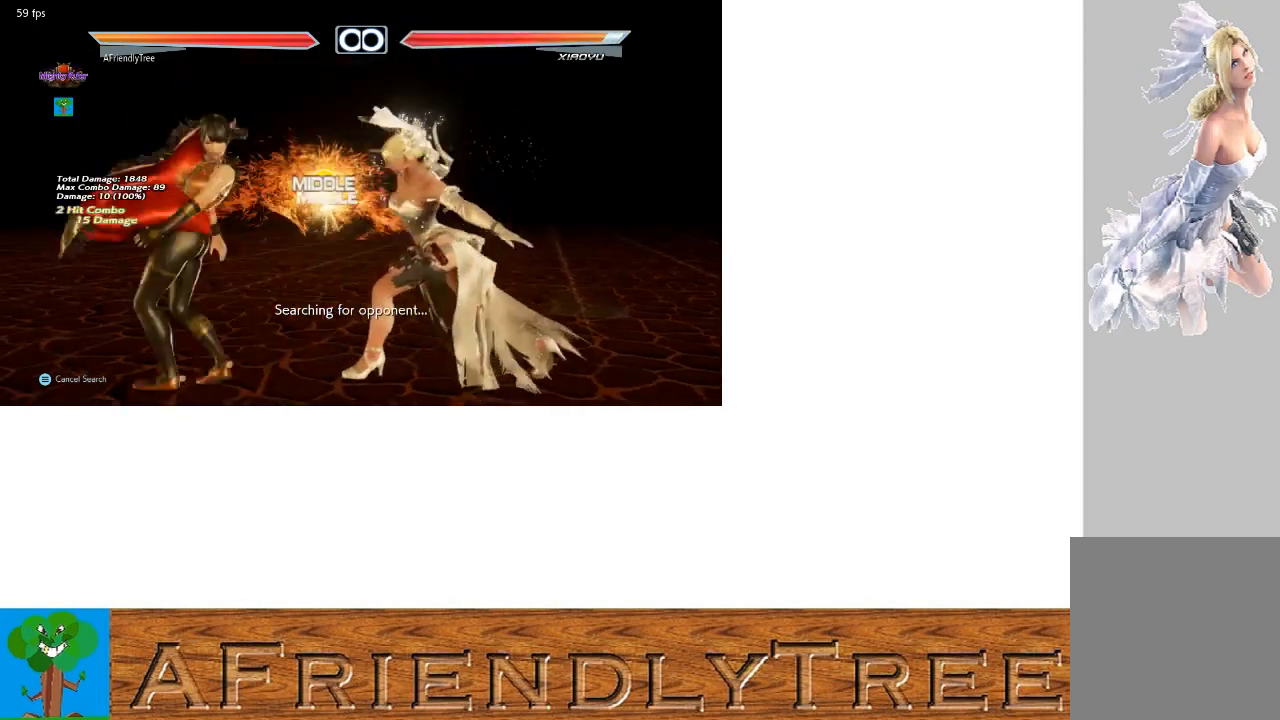
{"buttons": ["TRIANGLE"], "left_stick": "center", "events": [[67, "SQUARE", "up"], [200, "left_stick", "left"], [267, "left_stick", "center"], [367, "left_stick", "left"], [433, "left_stick", "center"]]}
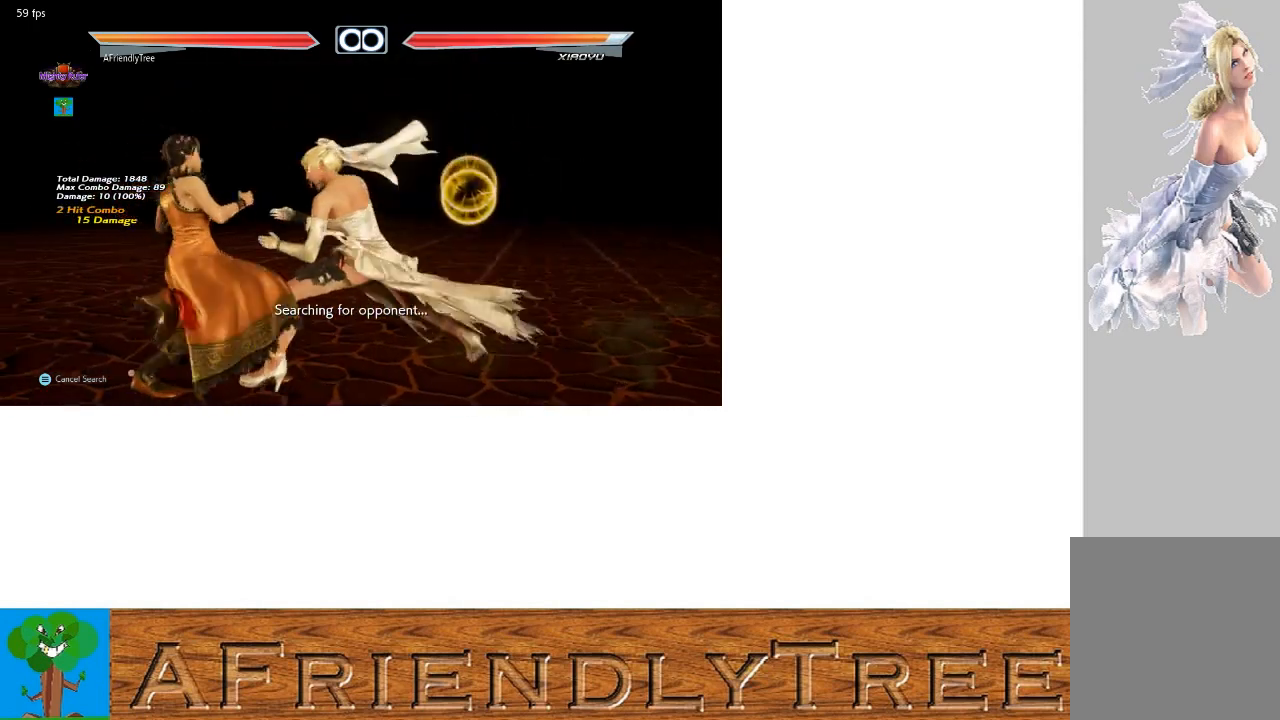
{"buttons": ["SQUARE", "TRIANGLE"], "left_stick": "down-left", "events": [[67, "left_stick", "down-left"], [300, "SQUARE", "down"]]}
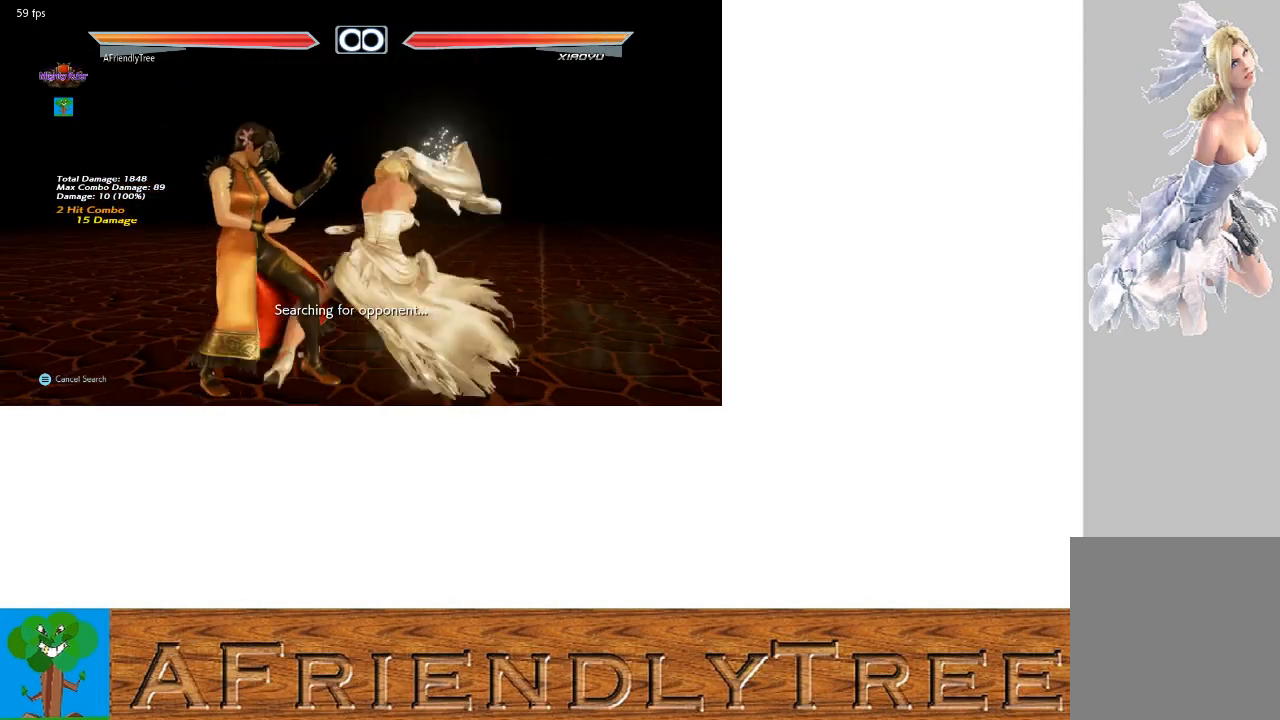
{"buttons": ["TRIANGLE"], "left_stick": "left", "events": [[233, "left_stick", "center"], [267, "SQUARE", "up"], [433, "left_stick", "left"]]}
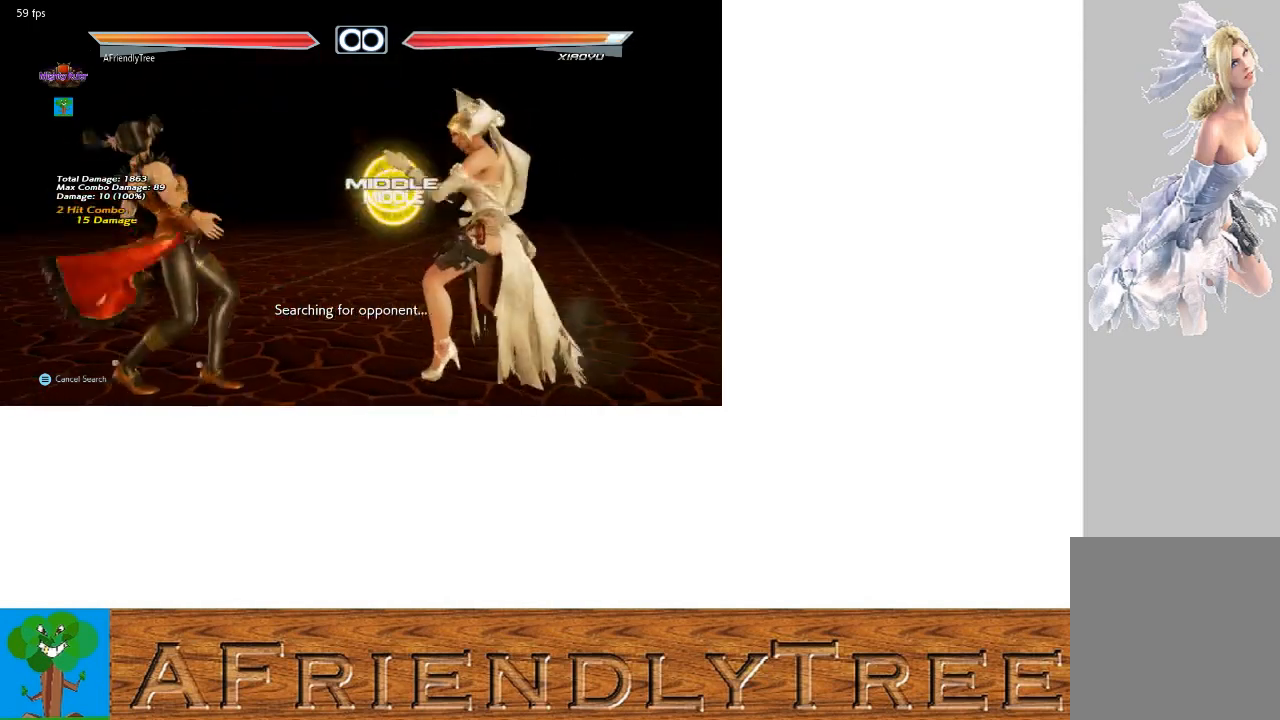
{"buttons": ["TRIANGLE"], "left_stick": "down-left", "events": [[33, "left_stick", "center"], [133, "left_stick", "left"], [200, "left_stick", "center"], [367, "left_stick", "down-left"]]}
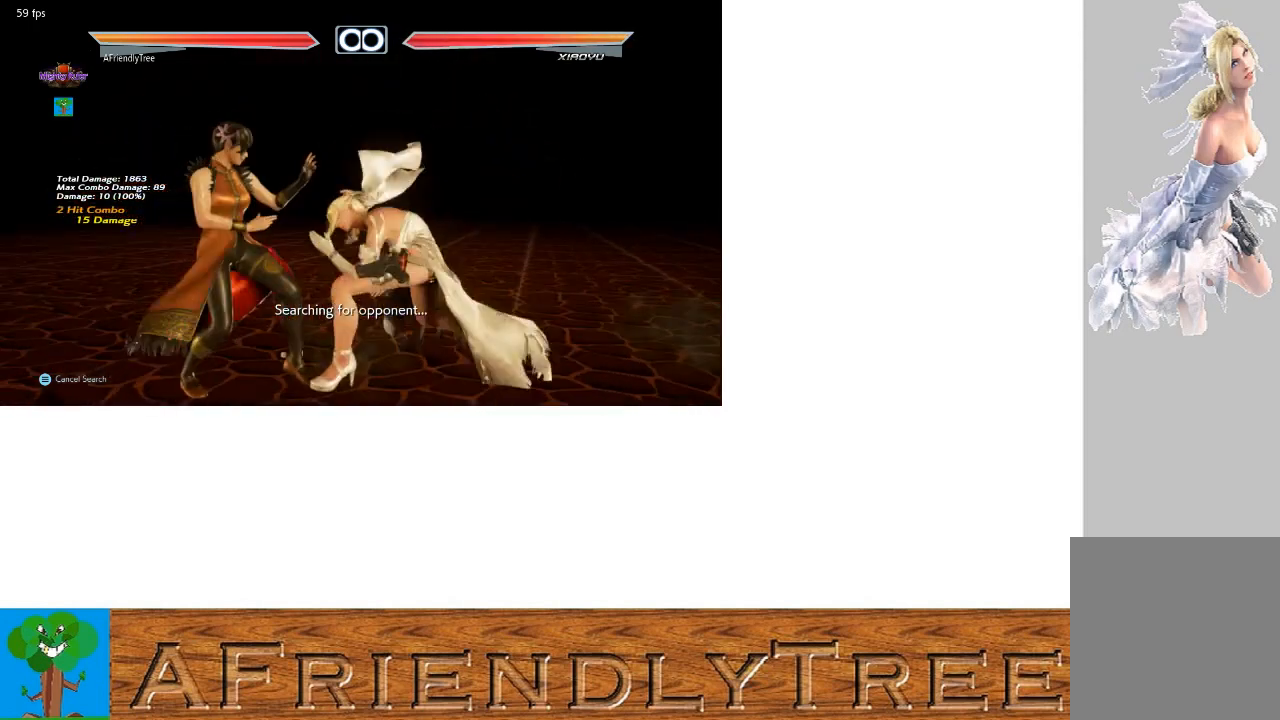
{"buttons": ["SQUARE", "TRIANGLE"], "left_stick": "center", "events": [[33, "SQUARE", "down"], [433, "left_stick", "center"]]}
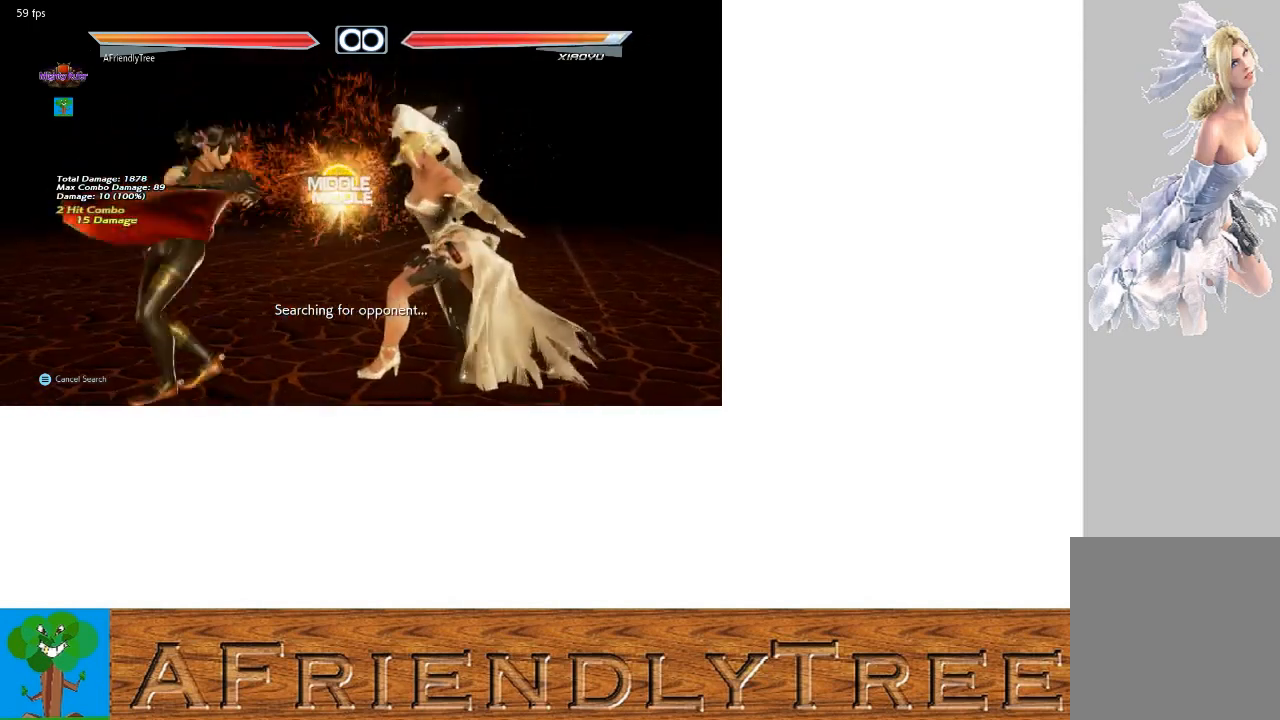
{"buttons": ["TRIANGLE"], "left_stick": "down", "events": [[33, "SQUARE", "up"], [200, "left_stick", "left"], [267, "left_stick", "center"], [367, "left_stick", "left"], [433, "left_stick", "center"], [500, "left_stick", "down"]]}
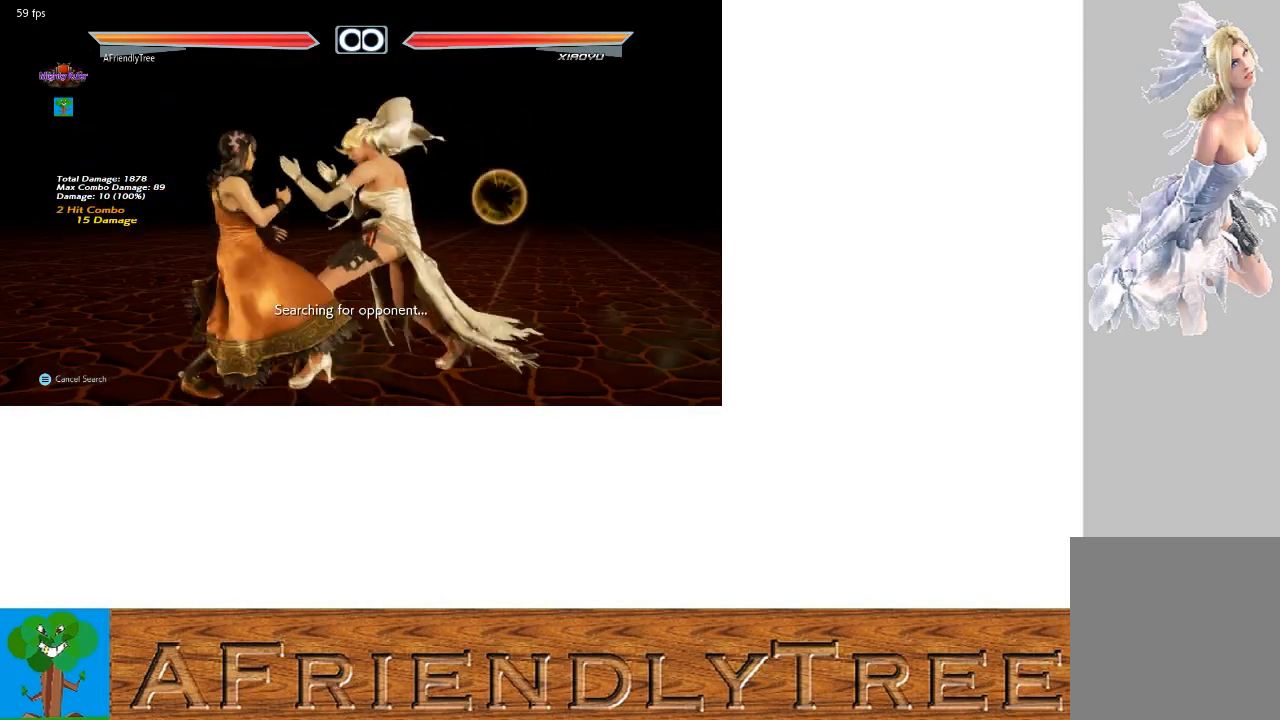
{"buttons": ["CROSS", "CIRCLE"], "left_stick": "down-right", "events": [[33, "TRIANGLE", "up"], [67, "left_stick", "down-left"], [333, "CIRCLE", "down"], [333, "CROSS", "down"], [333, "left_stick", "down-right"]]}
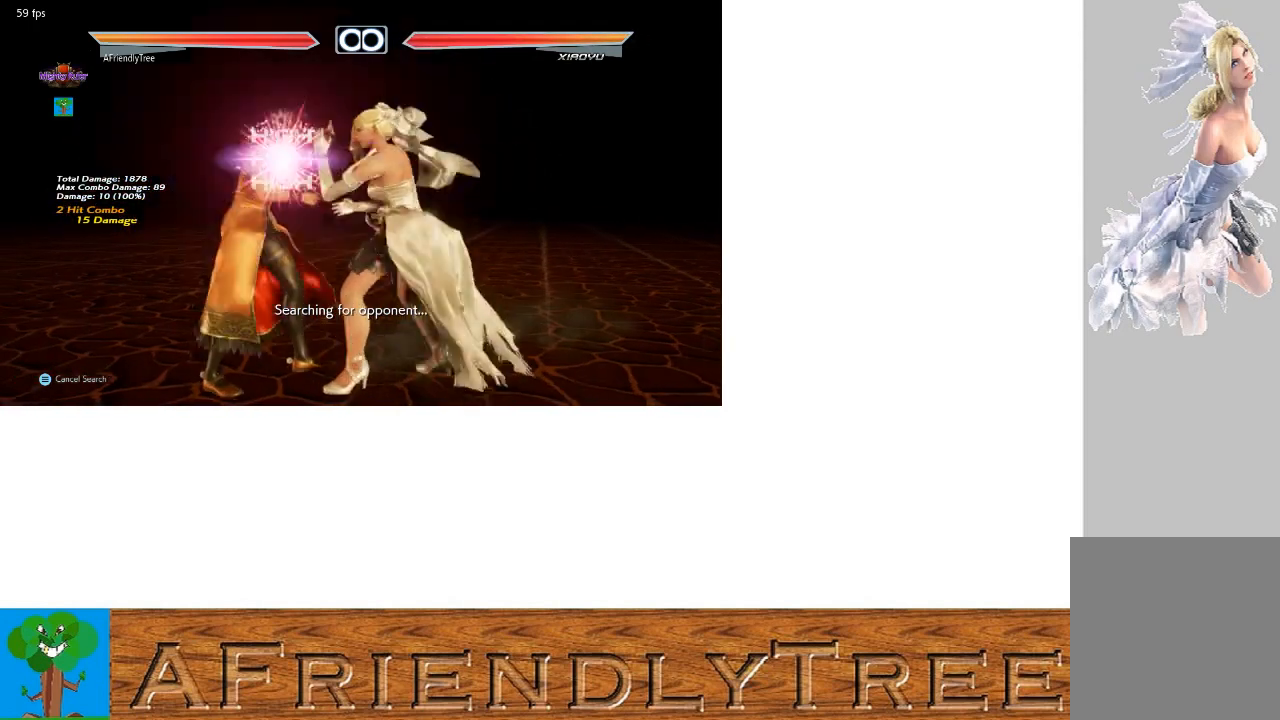
{"buttons": [], "left_stick": "center", "events": [[400, "CIRCLE", "up"], [400, "CROSS", "up"], [433, "left_stick", "center"]]}
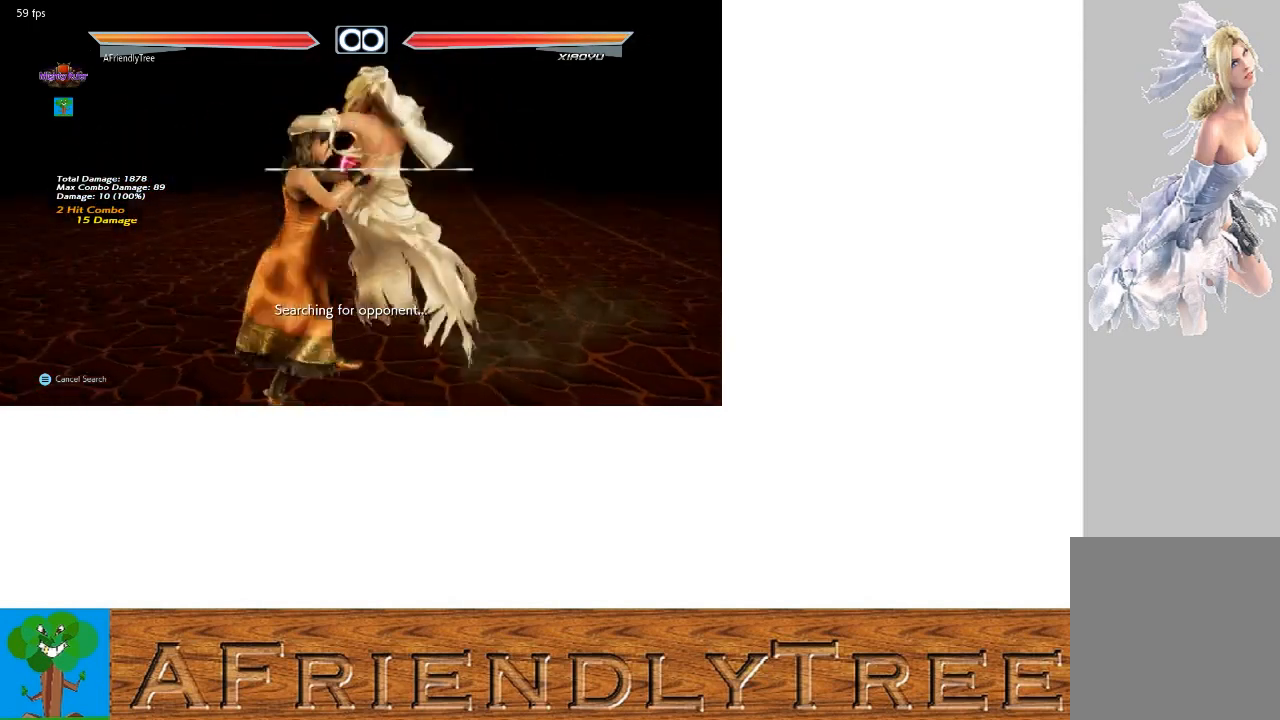
{"buttons": [], "left_stick": "center", "events": []}
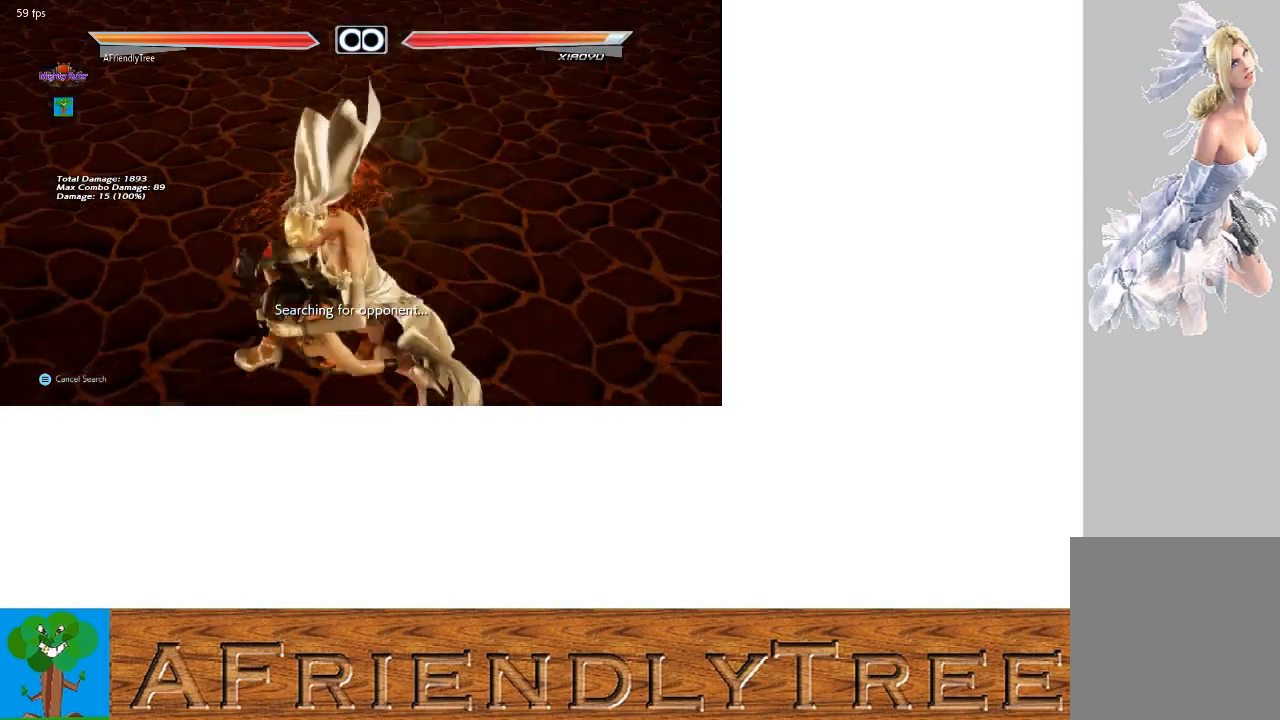
{"buttons": [], "left_stick": "center", "events": [[300, "SQUARE", "down"], [300, "TRIANGLE", "down"], [500, "SQUARE", "up"], [500, "TRIANGLE", "up"]]}
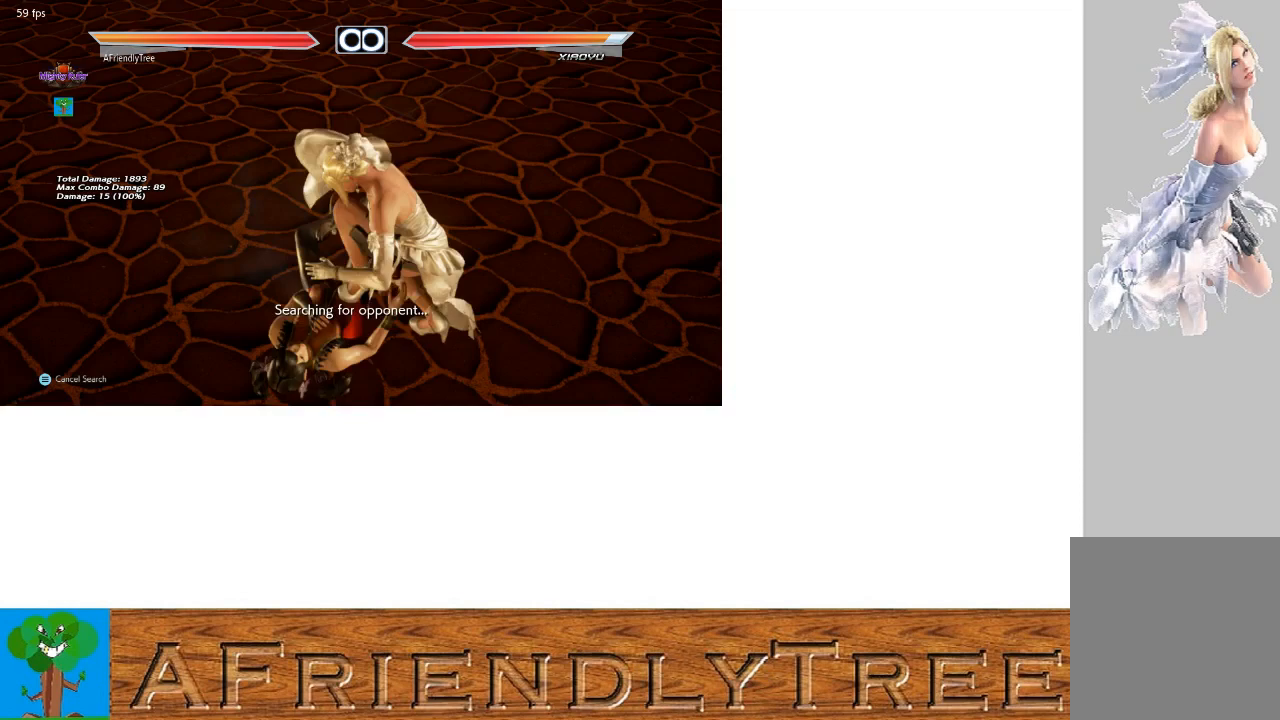
{"buttons": [], "left_stick": "center", "events": []}
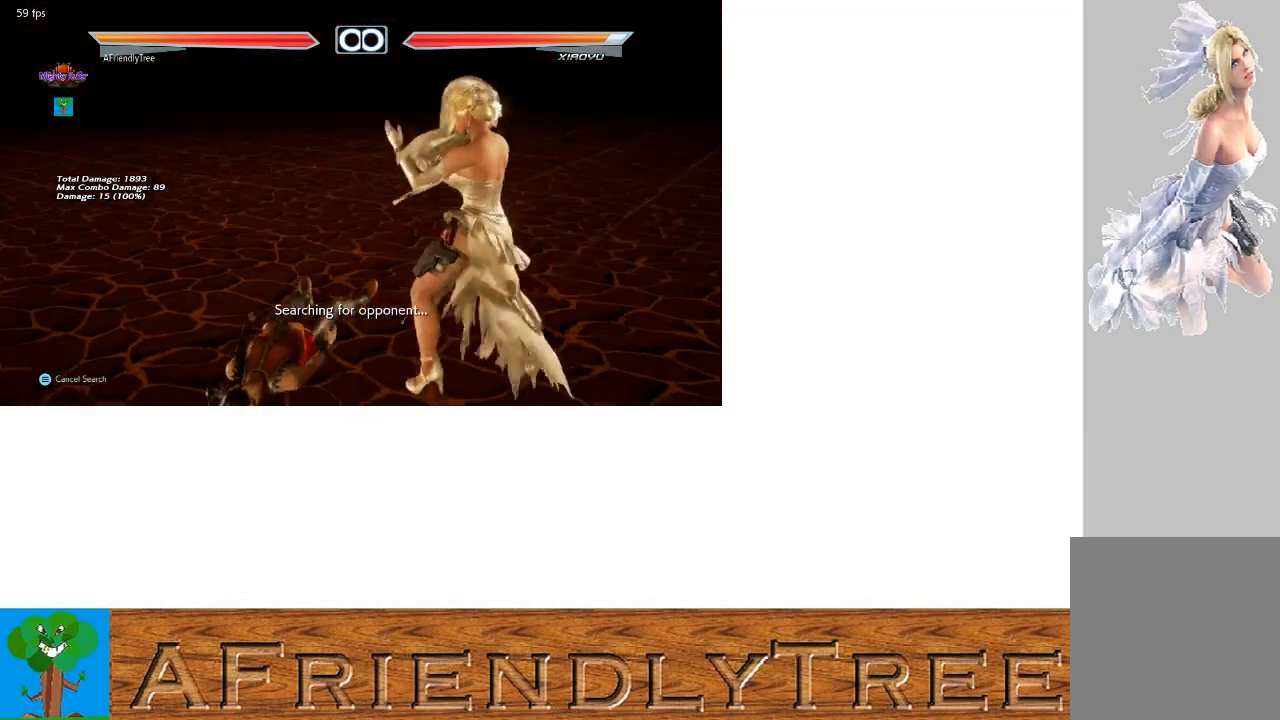
{"buttons": [], "left_stick": "left", "events": [[467, "left_stick", "left"]]}
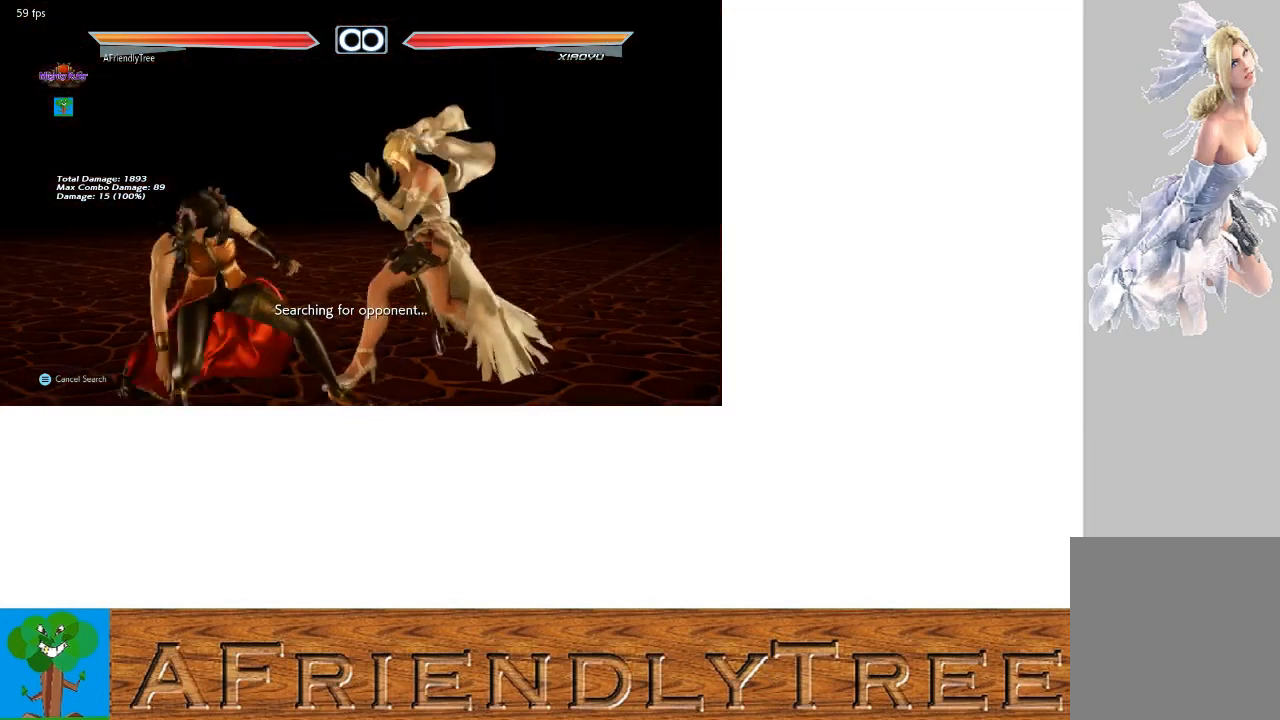
{"buttons": ["CROSS", "CIRCLE"], "left_stick": "down-right", "events": [[33, "left_stick", "center"], [133, "left_stick", "down"], [200, "left_stick", "down-left"], [400, "left_stick", "down-right"], [433, "CIRCLE", "down"], [433, "CROSS", "down"]]}
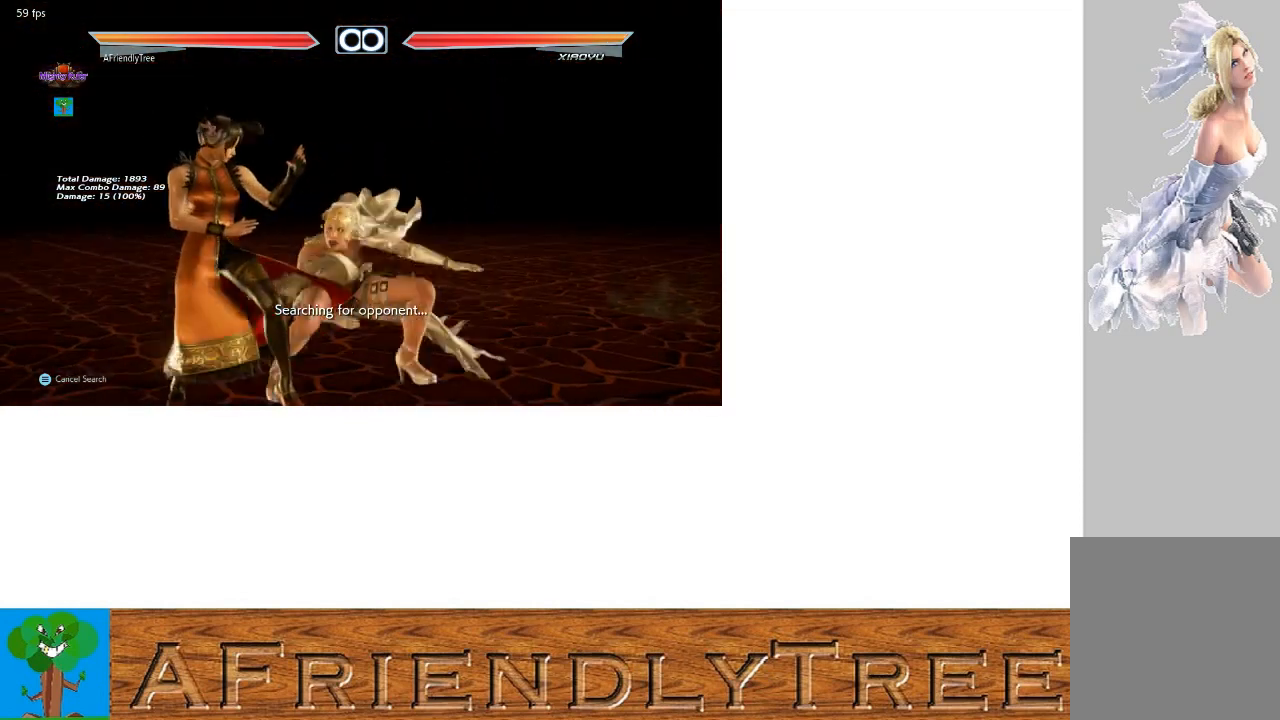
{"buttons": ["CROSS", "CIRCLE"], "left_stick": "down-right", "events": []}
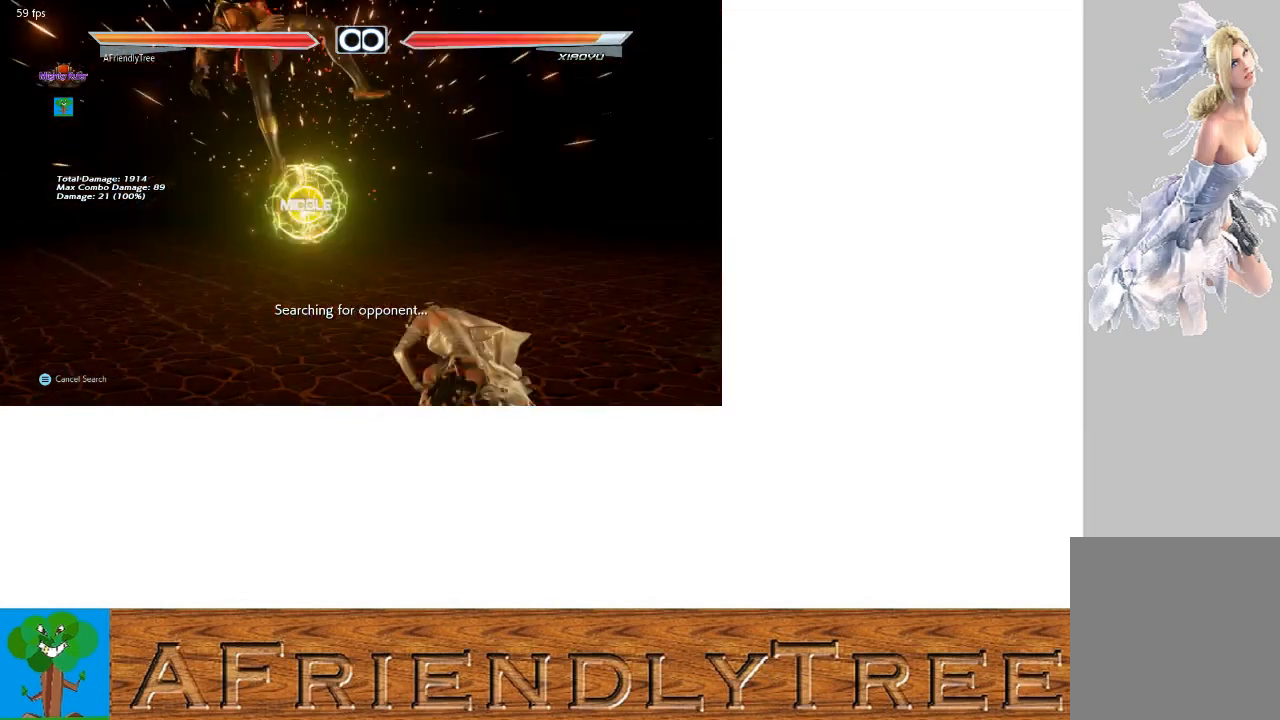
{"buttons": [], "left_stick": "down-left", "events": [[67, "CROSS", "up"], [67, "left_stick", "center"], [100, "CIRCLE", "up"], [400, "left_stick", "down"], [500, "left_stick", "down-left"]]}
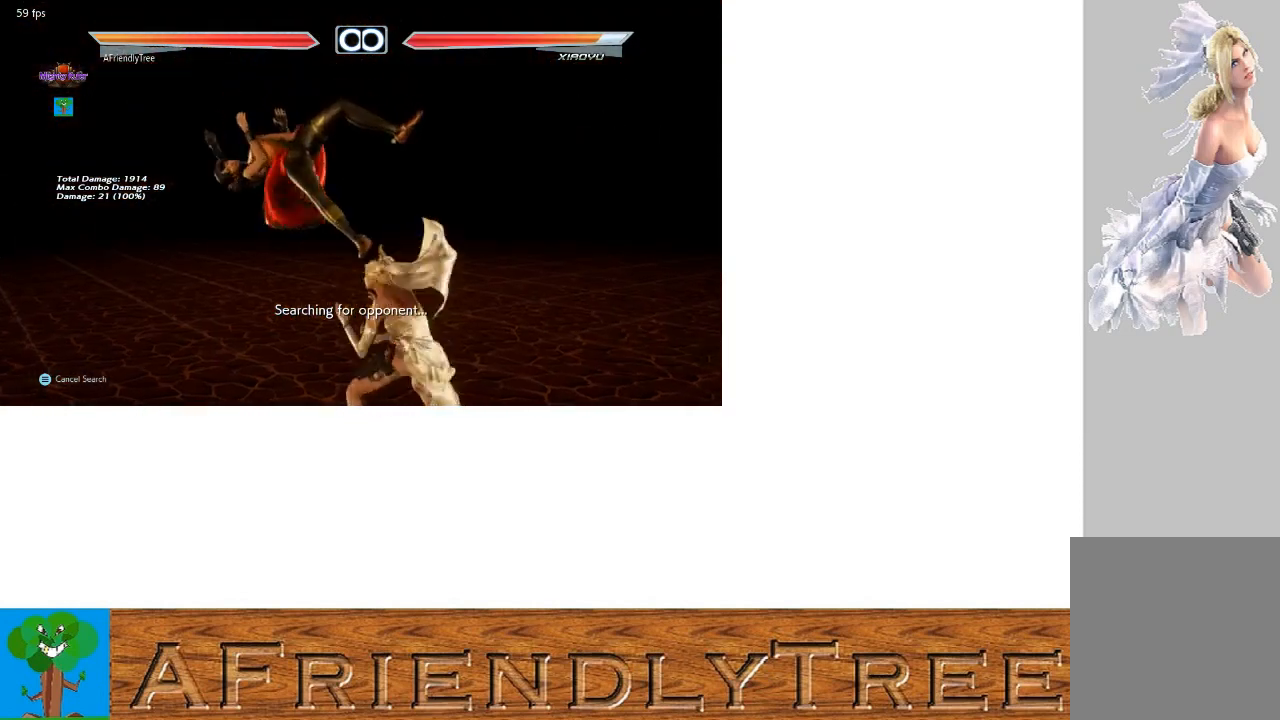
{"buttons": ["CROSS", "CIRCLE"], "left_stick": "down-right", "events": [[200, "left_stick", "down-right"], [267, "CIRCLE", "down"], [267, "CROSS", "down"]]}
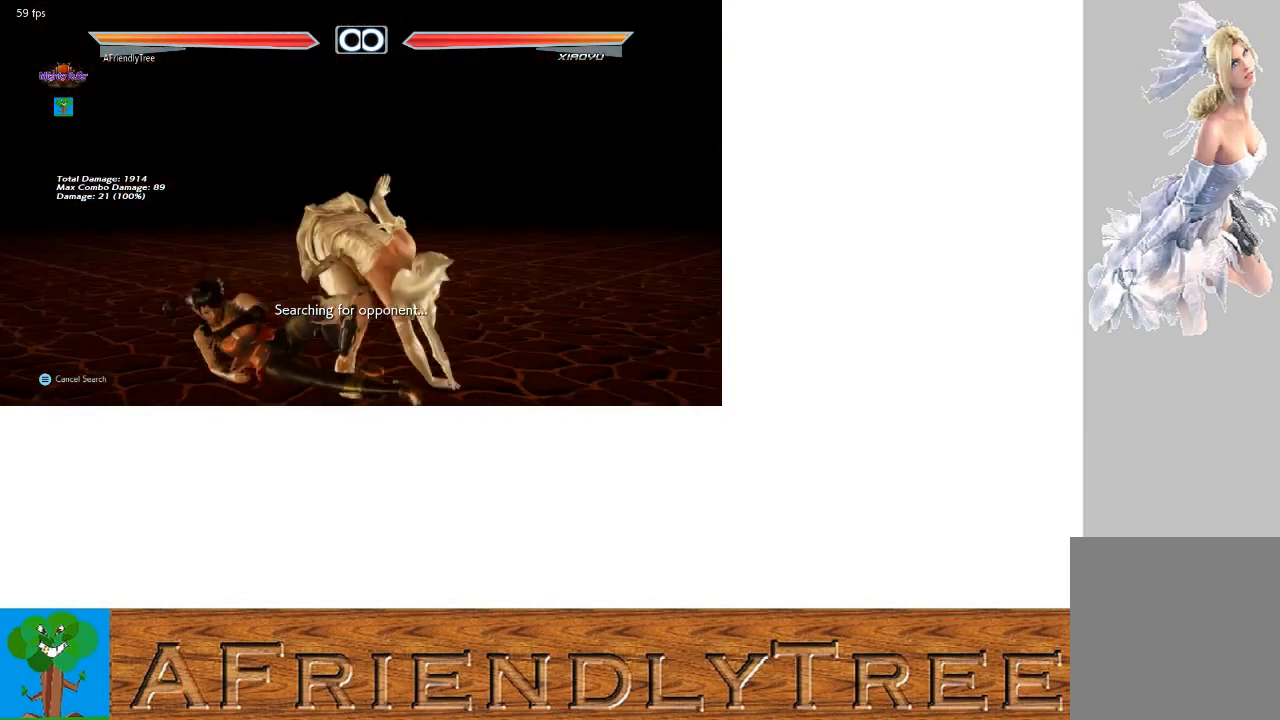
{"buttons": [], "left_stick": "center", "events": [[367, "CIRCLE", "up"], [367, "CROSS", "up"], [367, "left_stick", "center"]]}
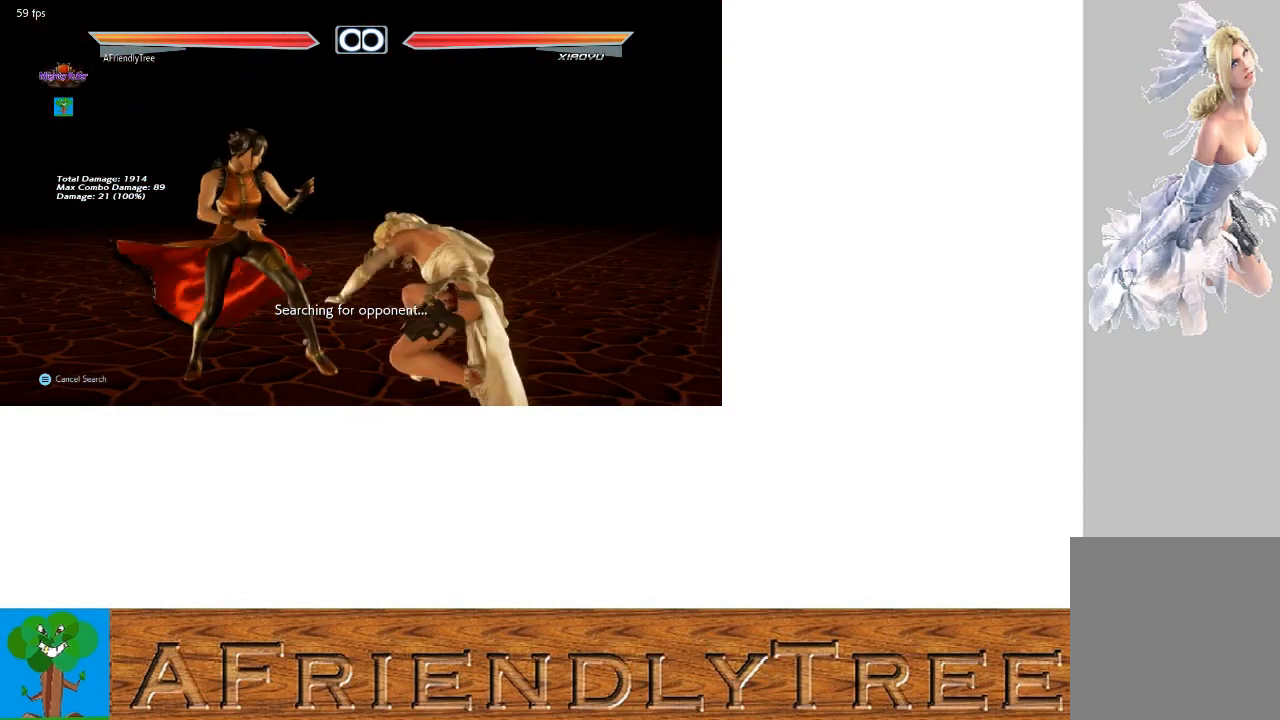
{"buttons": [], "left_stick": "down-left", "events": [[267, "left_stick", "down"], [333, "left_stick", "down-left"]]}
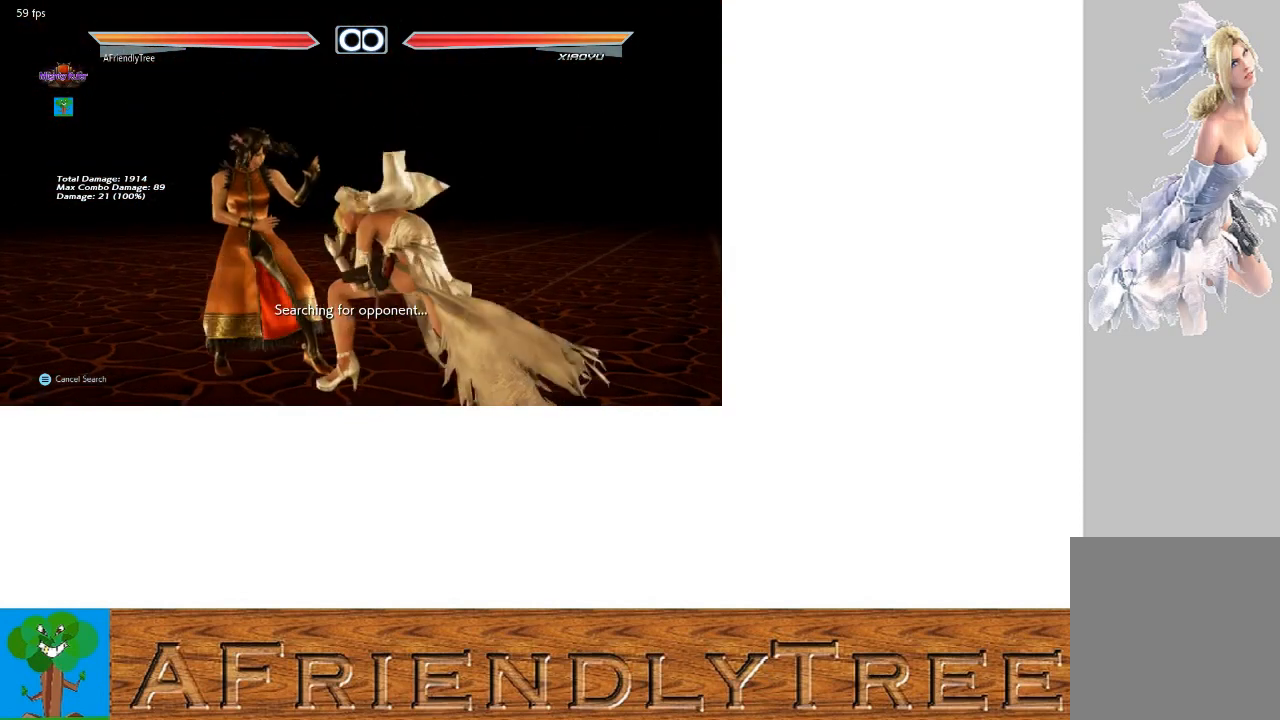
{"buttons": ["CROSS", "CIRCLE"], "left_stick": "down-right", "events": [[100, "left_stick", "down-right"], [133, "CIRCLE", "down"], [133, "CROSS", "down"]]}
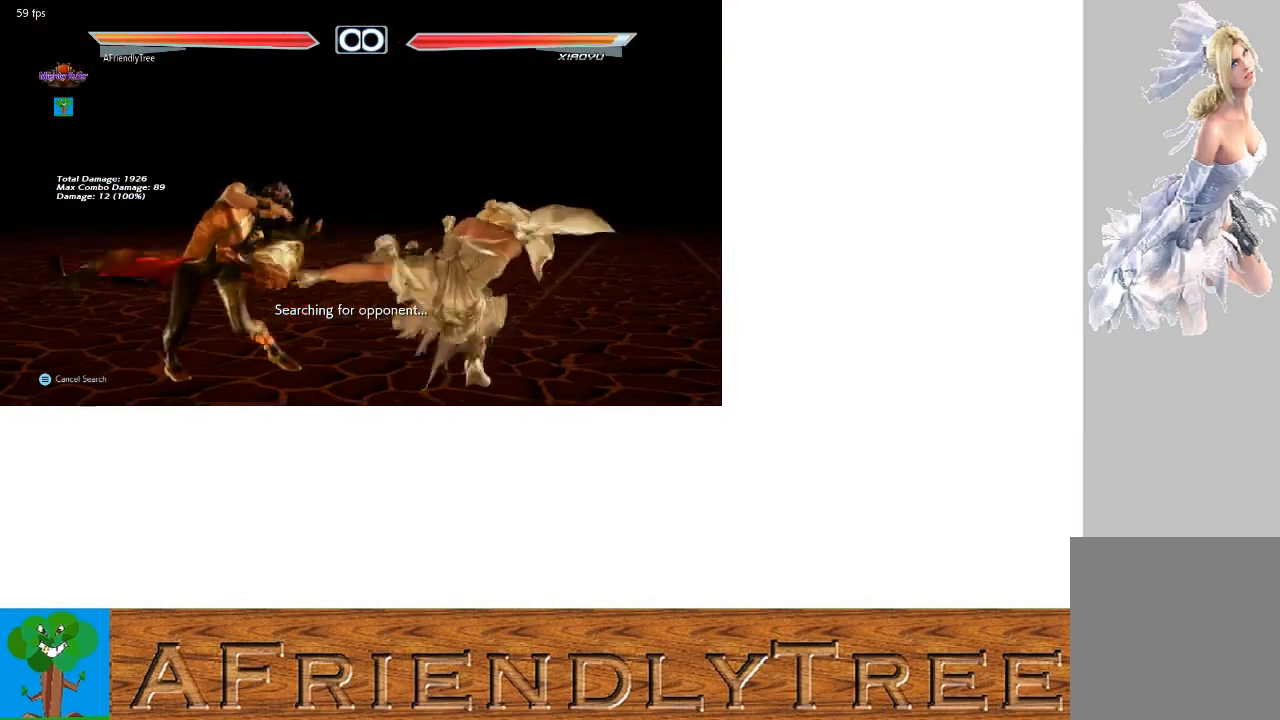
{"buttons": [], "left_stick": "center", "events": [[233, "CROSS", "up"], [267, "CIRCLE", "up"], [267, "left_stick", "center"]]}